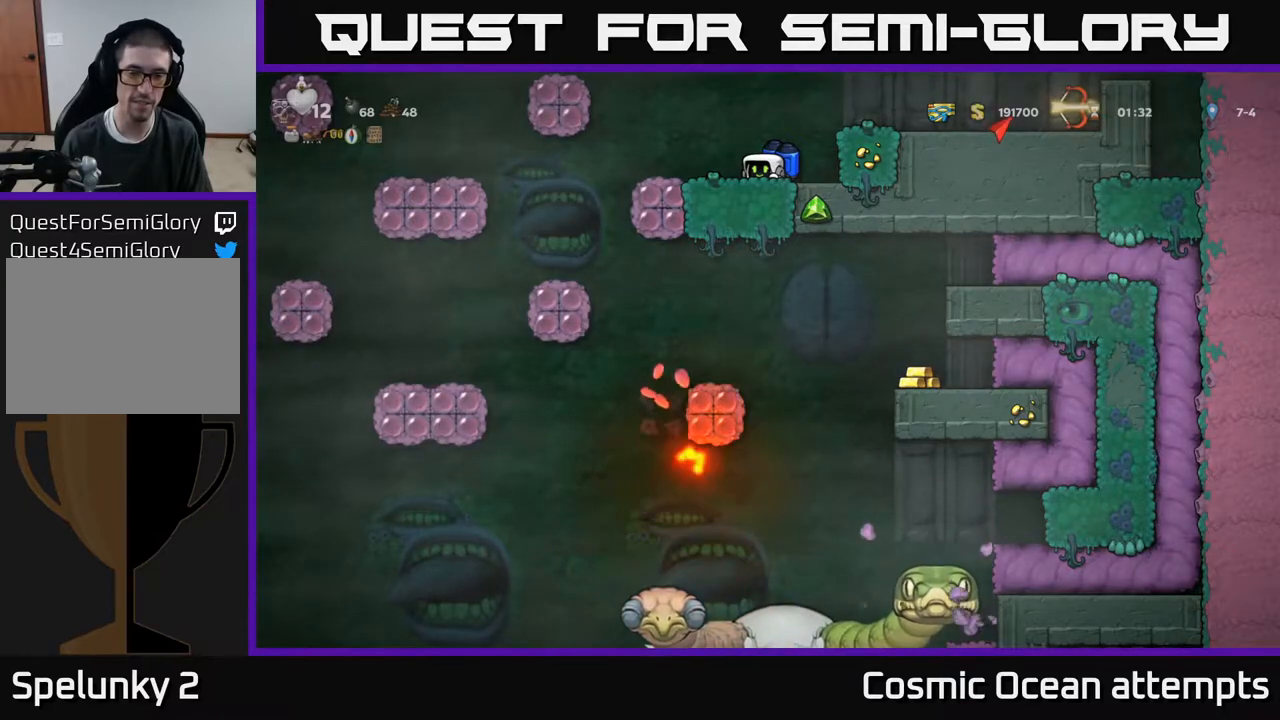
Gameplay with a controller (Xbox layout); each line is a JSON object with the inputs held at the frame after it. "events" lists button and stick changes between this image and that frame as [ms after this image, input, new state], when the widget could be followed in between. Not read: left_stick.
{"buttons": ["DPAD_DOWN"], "right_stick": "center", "events": []}
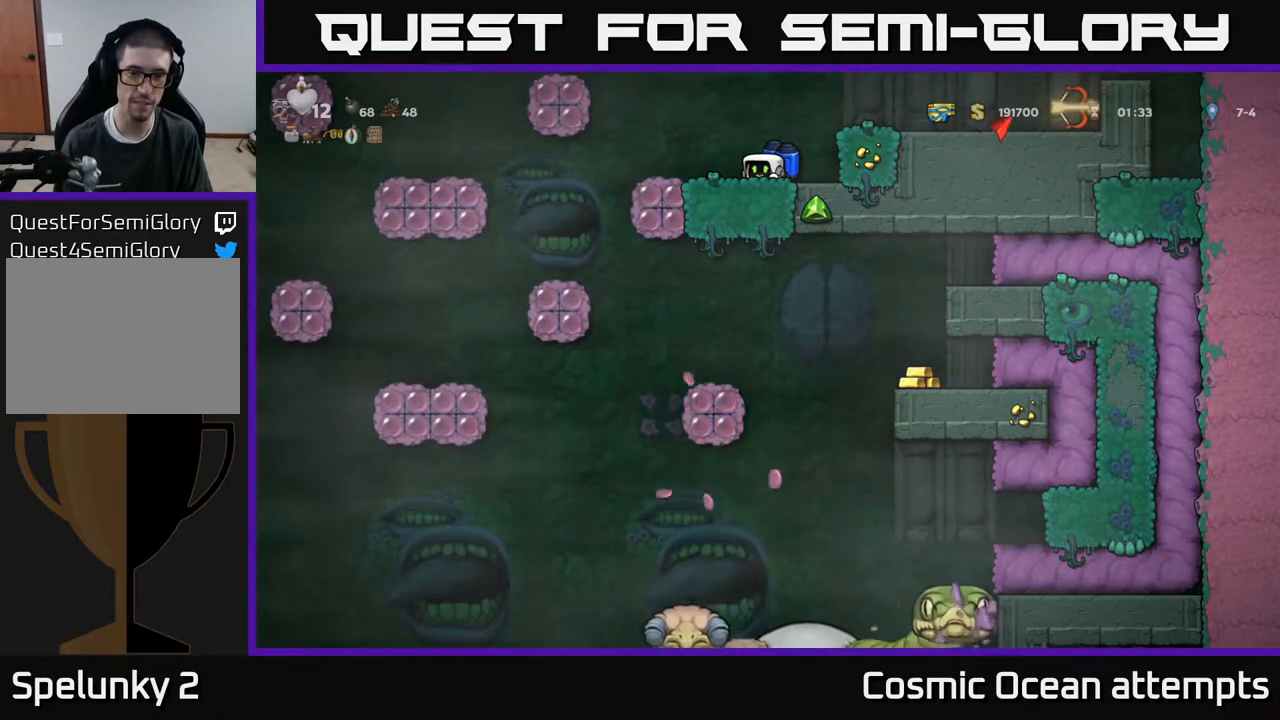
{"buttons": ["DPAD_DOWN"], "right_stick": "center", "events": []}
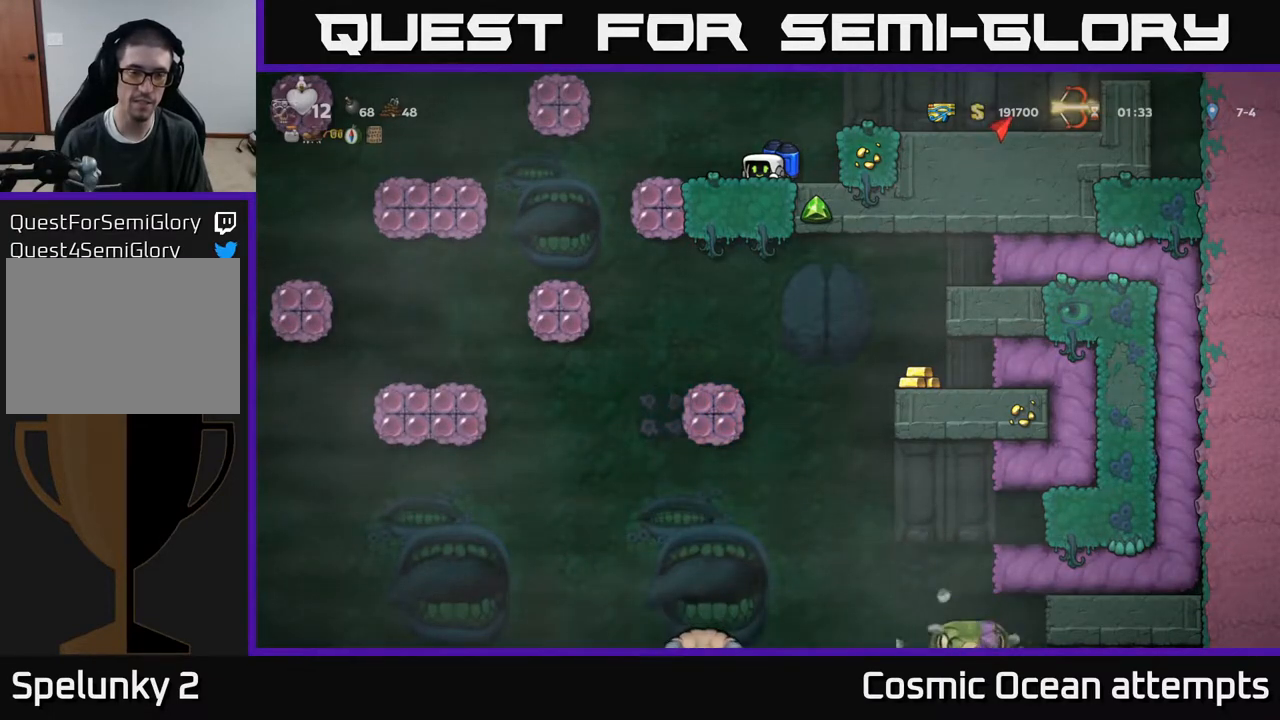
{"buttons": ["DPAD_DOWN"], "right_stick": "center", "events": []}
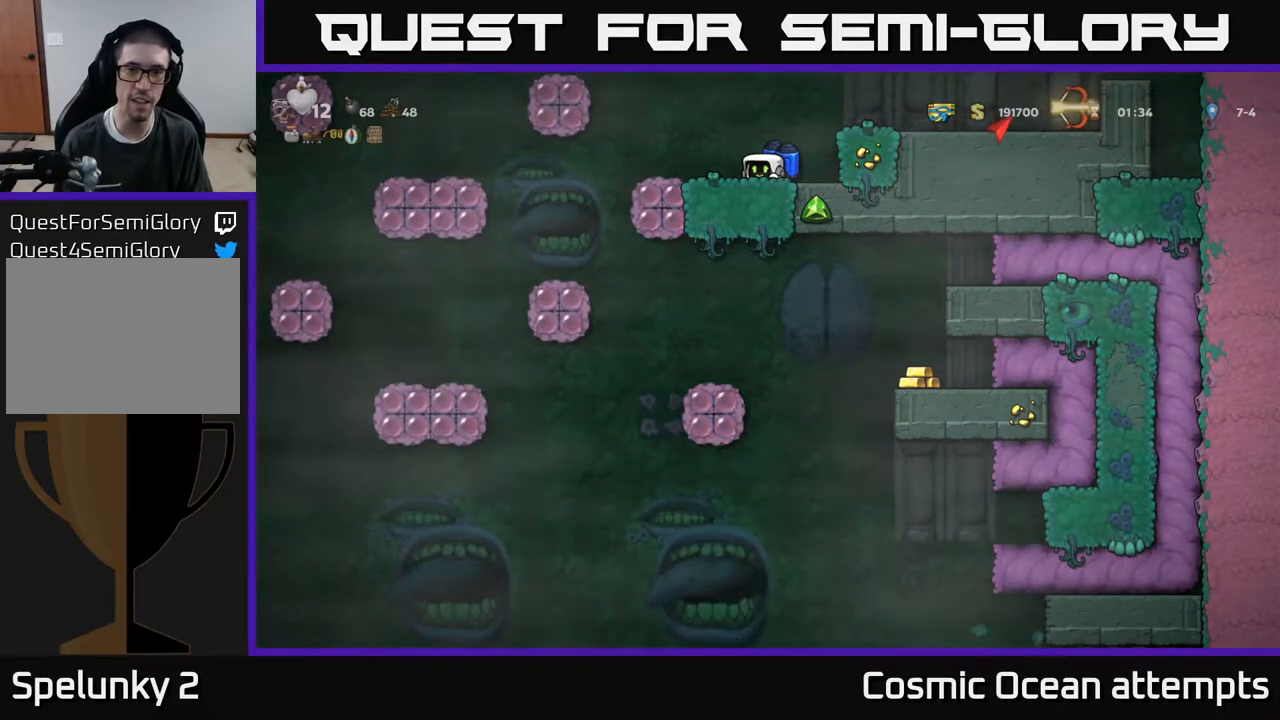
{"buttons": ["DPAD_DOWN"], "right_stick": "center", "events": []}
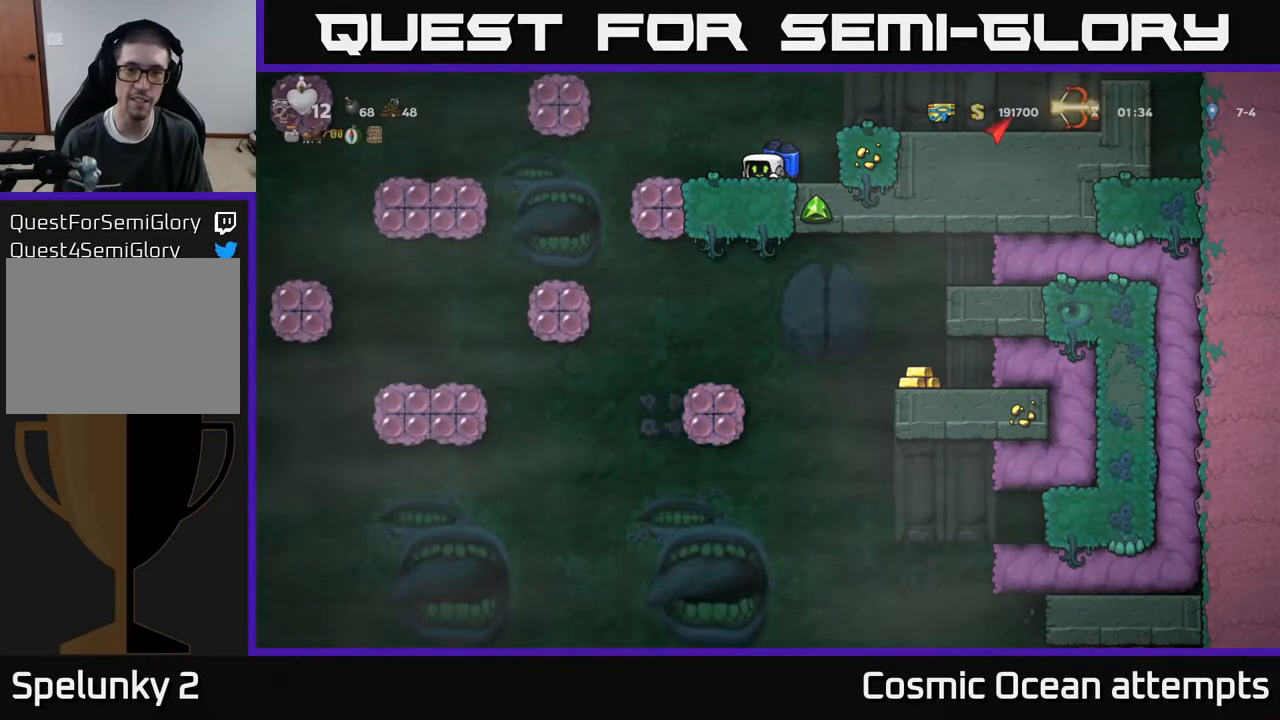
{"buttons": ["DPAD_DOWN"], "right_stick": "center", "events": []}
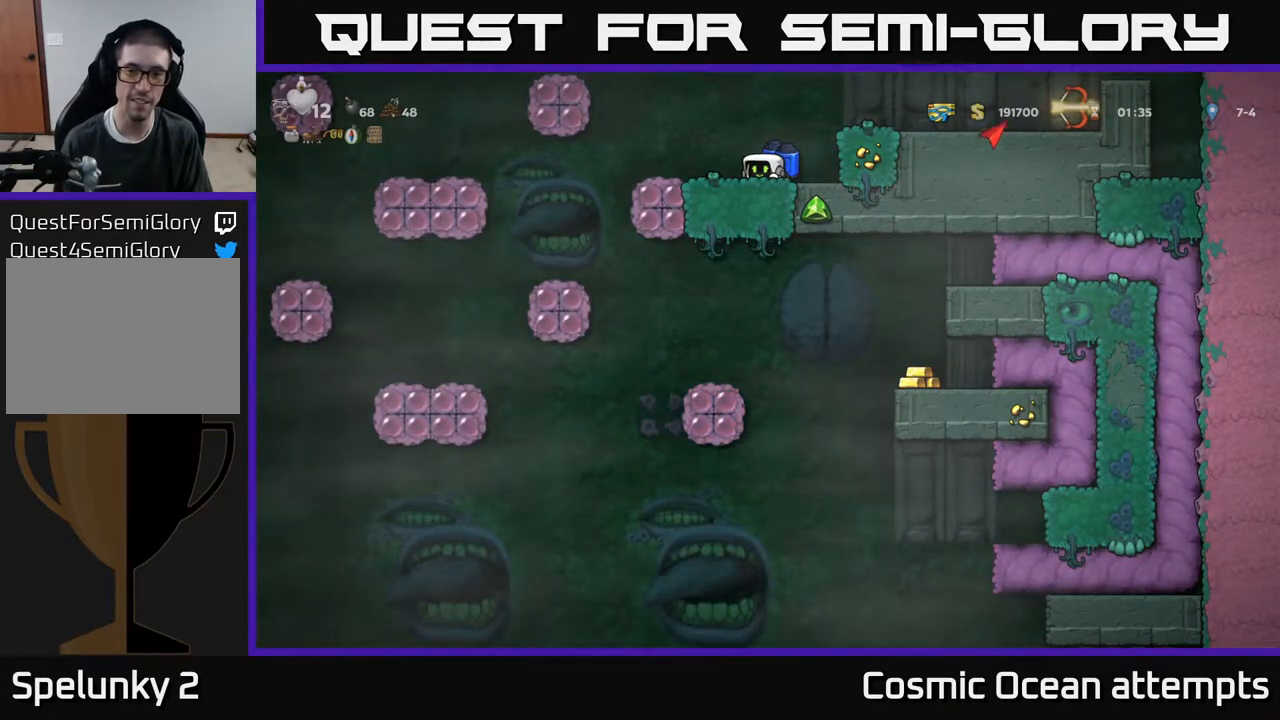
{"buttons": ["DPAD_DOWN"], "right_stick": "center", "events": []}
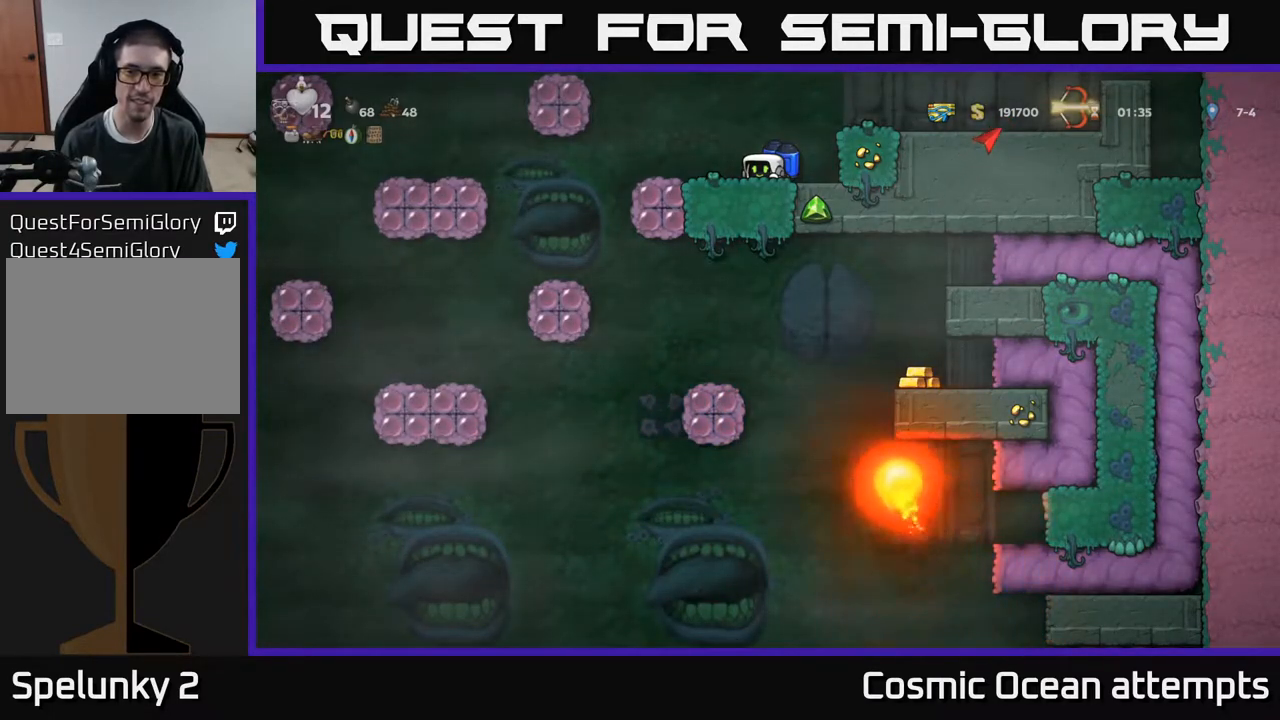
{"buttons": ["DPAD_DOWN"], "right_stick": "center", "events": []}
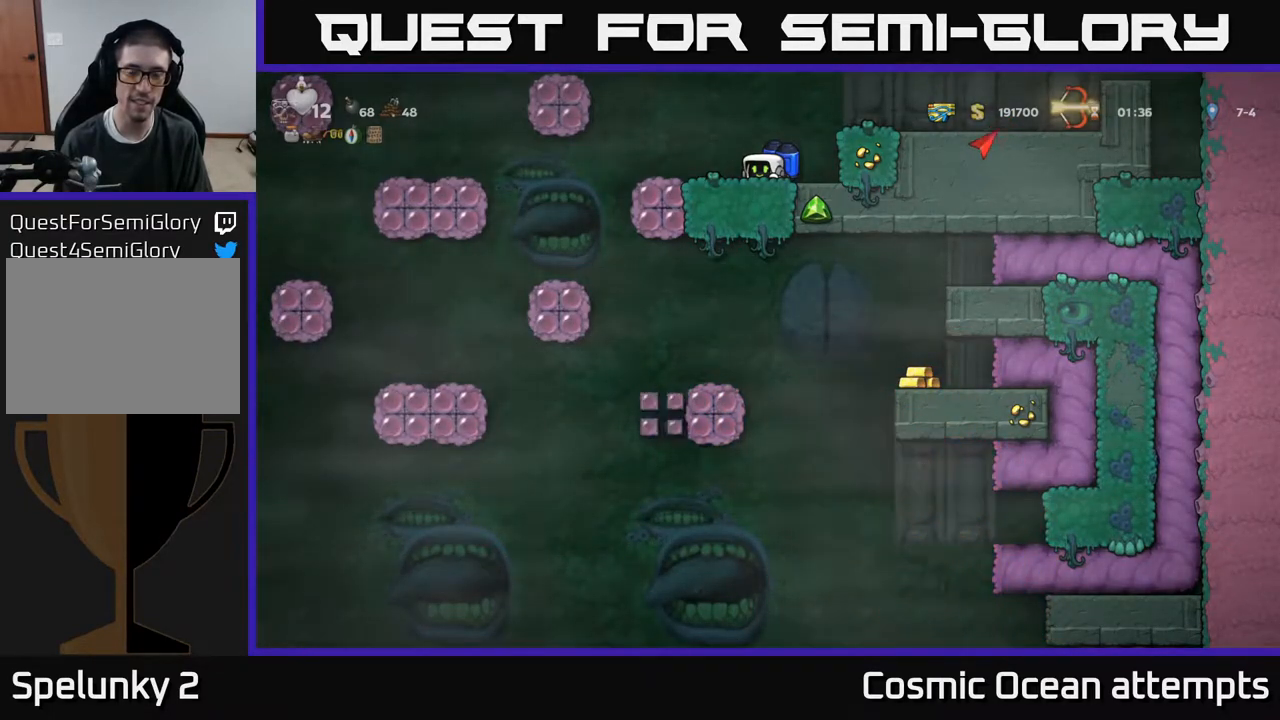
{"buttons": ["DPAD_DOWN"], "right_stick": "center", "events": []}
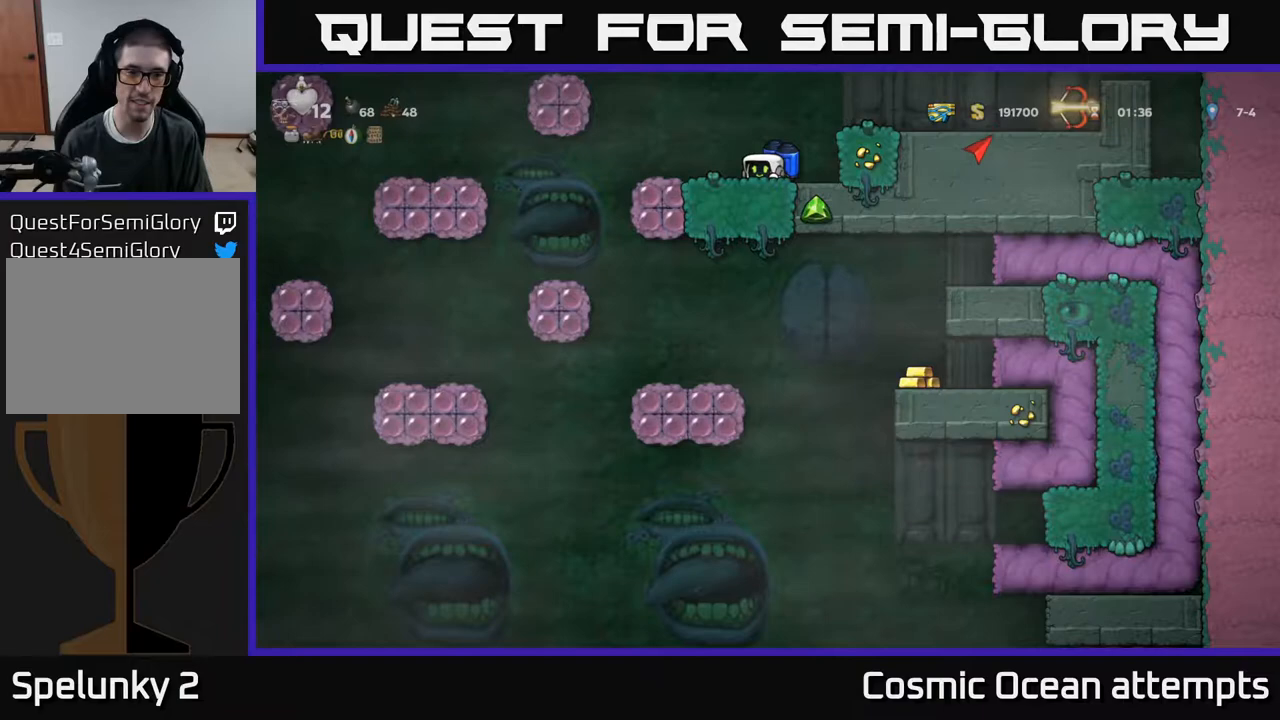
{"buttons": ["DPAD_DOWN"], "right_stick": "center", "events": []}
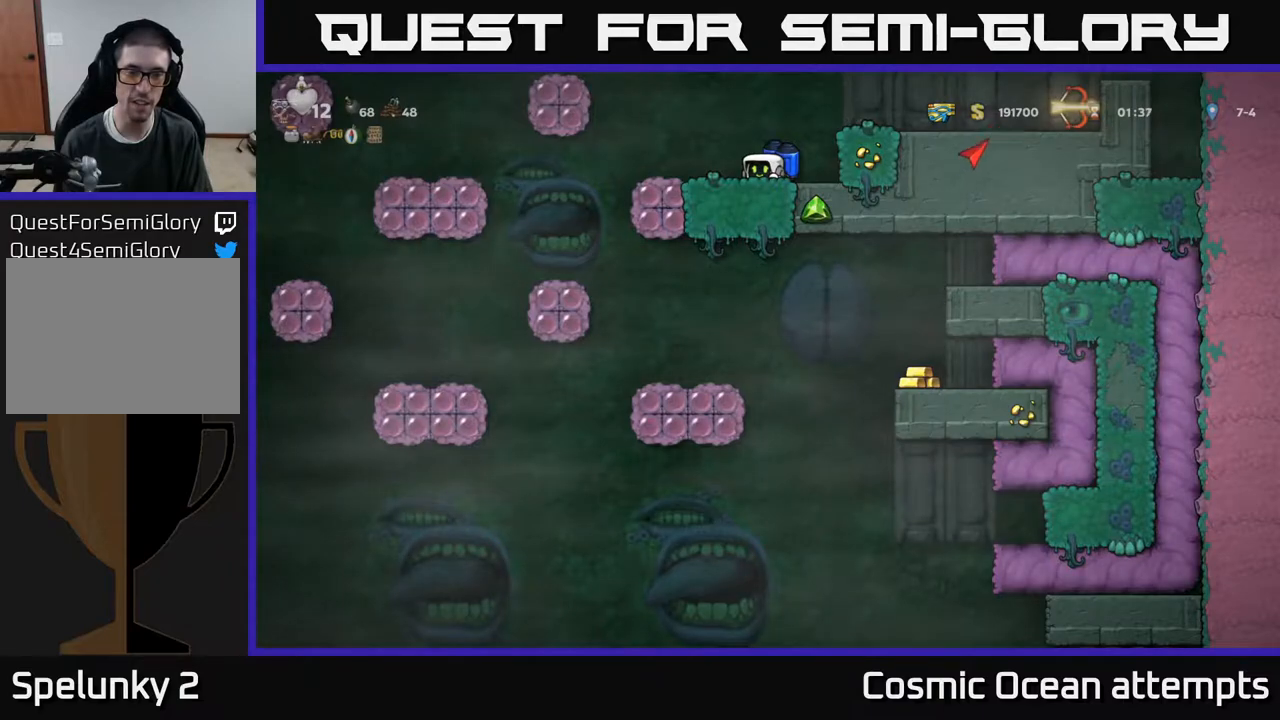
{"buttons": ["DPAD_DOWN"], "right_stick": "center", "events": []}
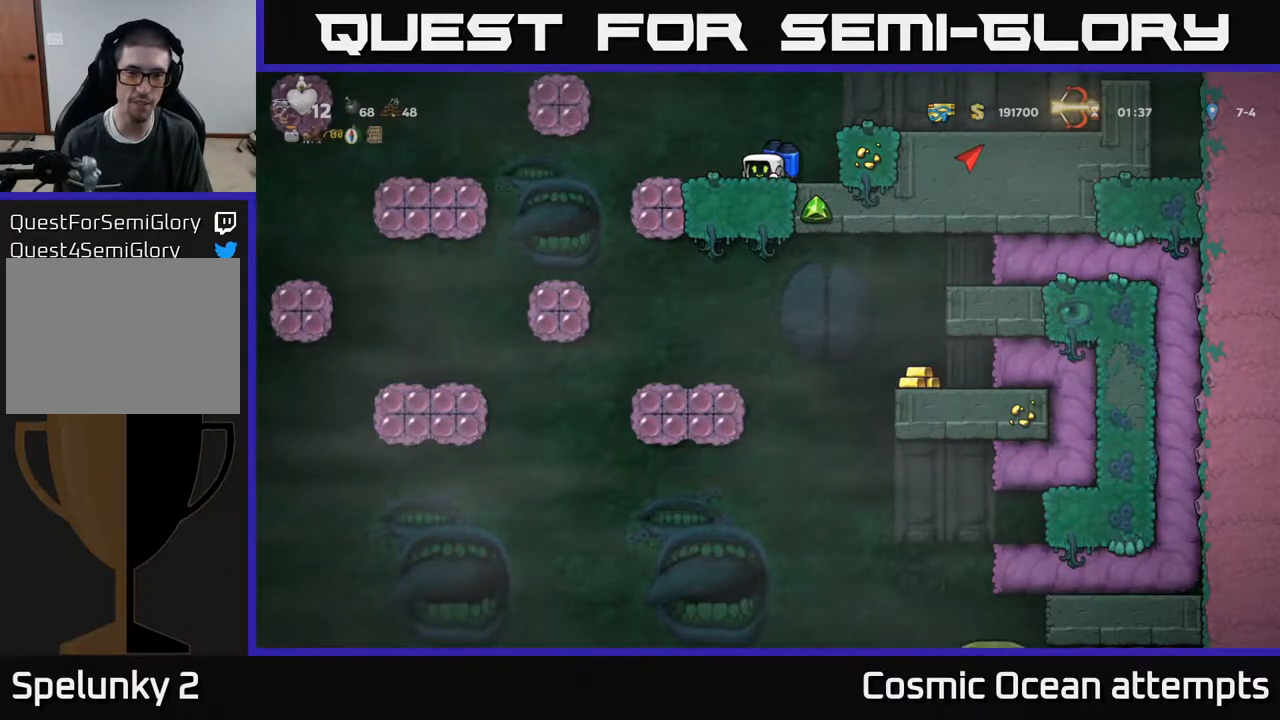
{"buttons": ["DPAD_DOWN"], "right_stick": "center", "events": []}
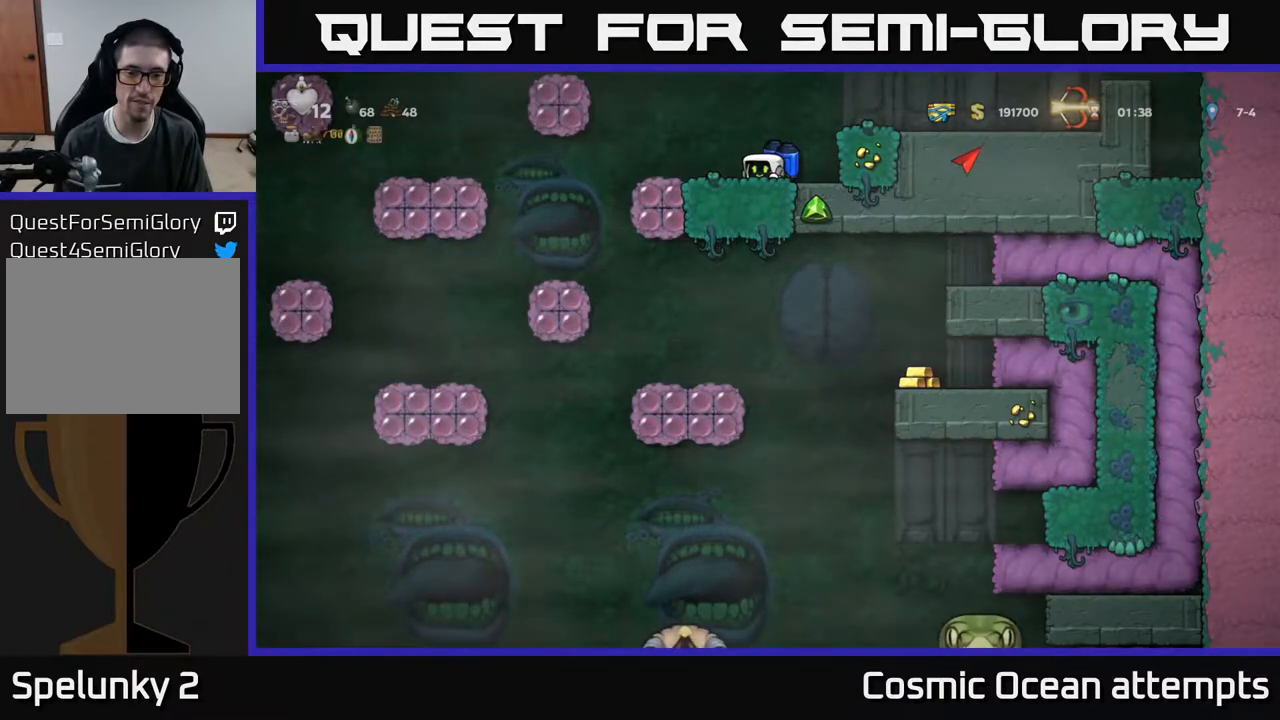
{"buttons": ["DPAD_DOWN"], "right_stick": "center", "events": []}
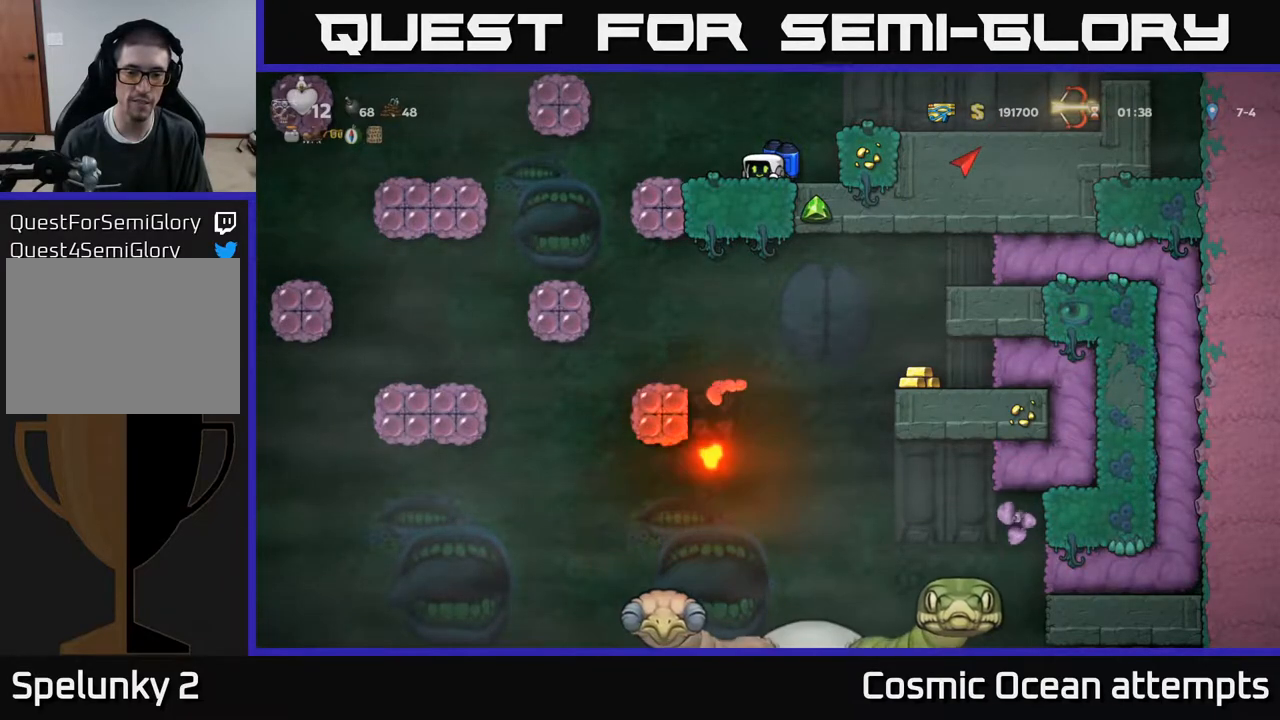
{"buttons": ["DPAD_DOWN"], "right_stick": "center", "events": []}
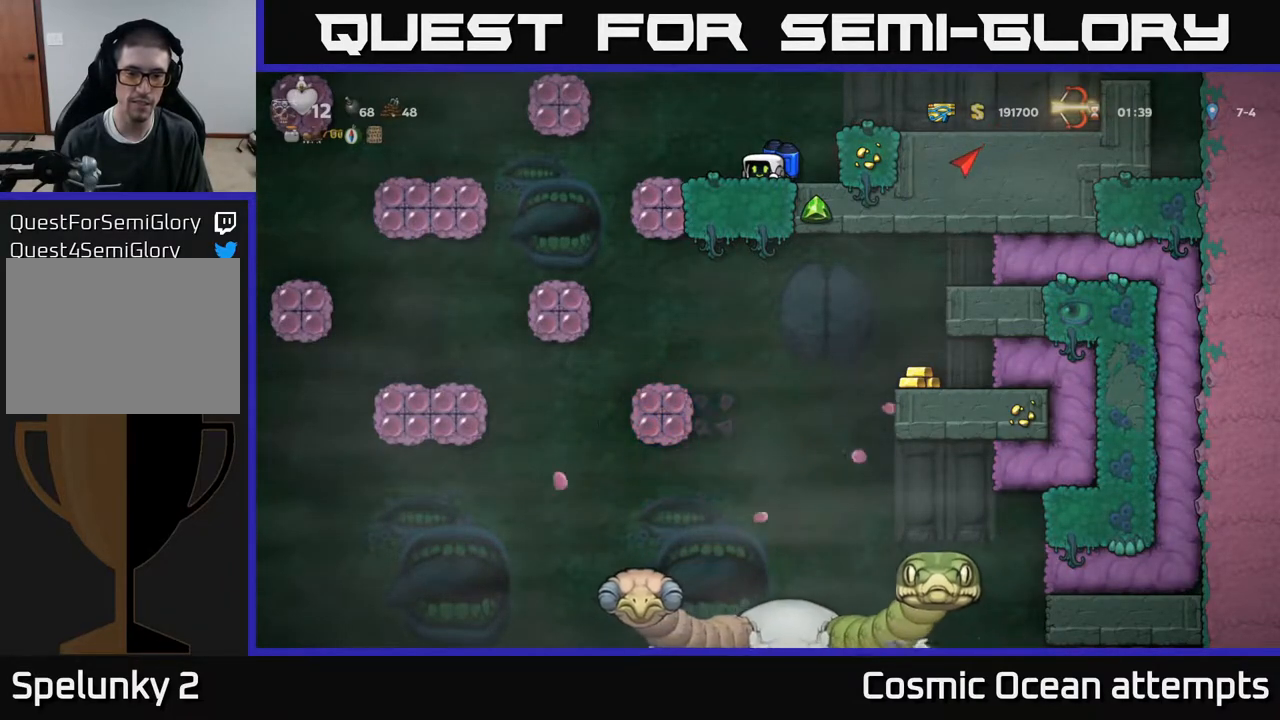
{"buttons": ["DPAD_DOWN"], "right_stick": "center", "events": []}
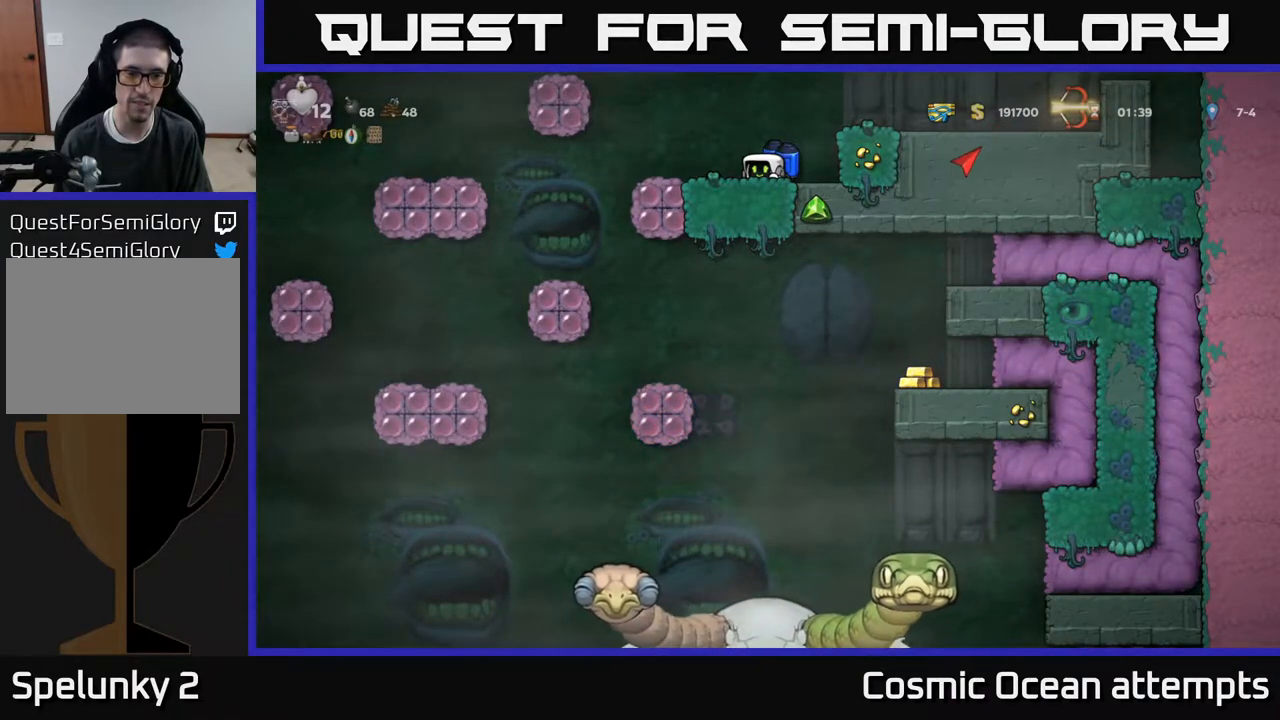
{"buttons": ["DPAD_DOWN"], "right_stick": "center", "events": []}
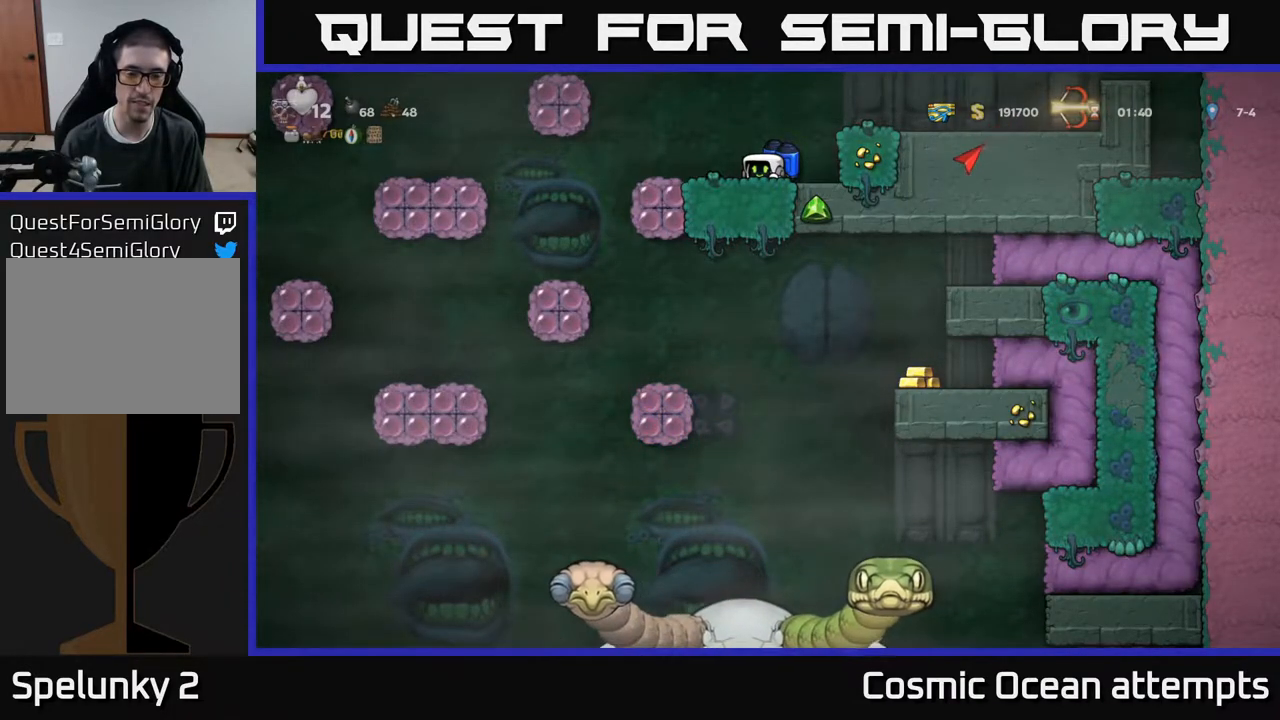
{"buttons": ["DPAD_DOWN"], "right_stick": "center", "events": []}
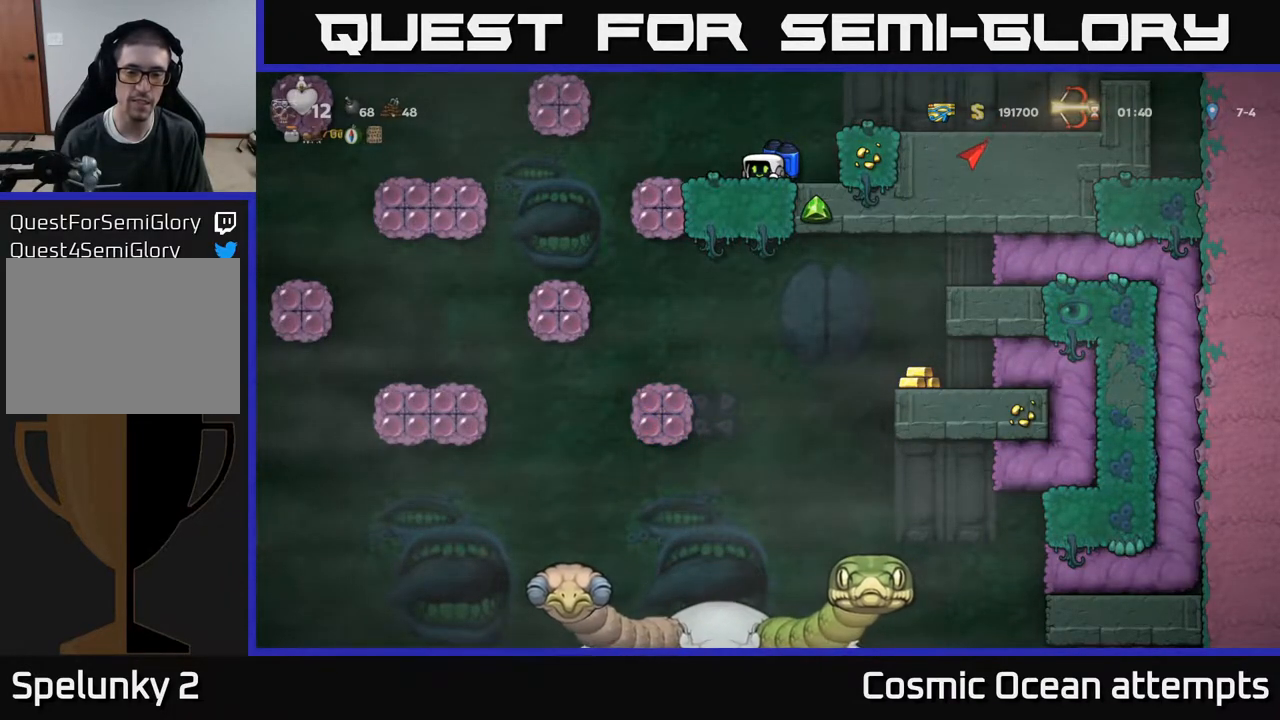
{"buttons": ["DPAD_DOWN"], "right_stick": "center", "events": []}
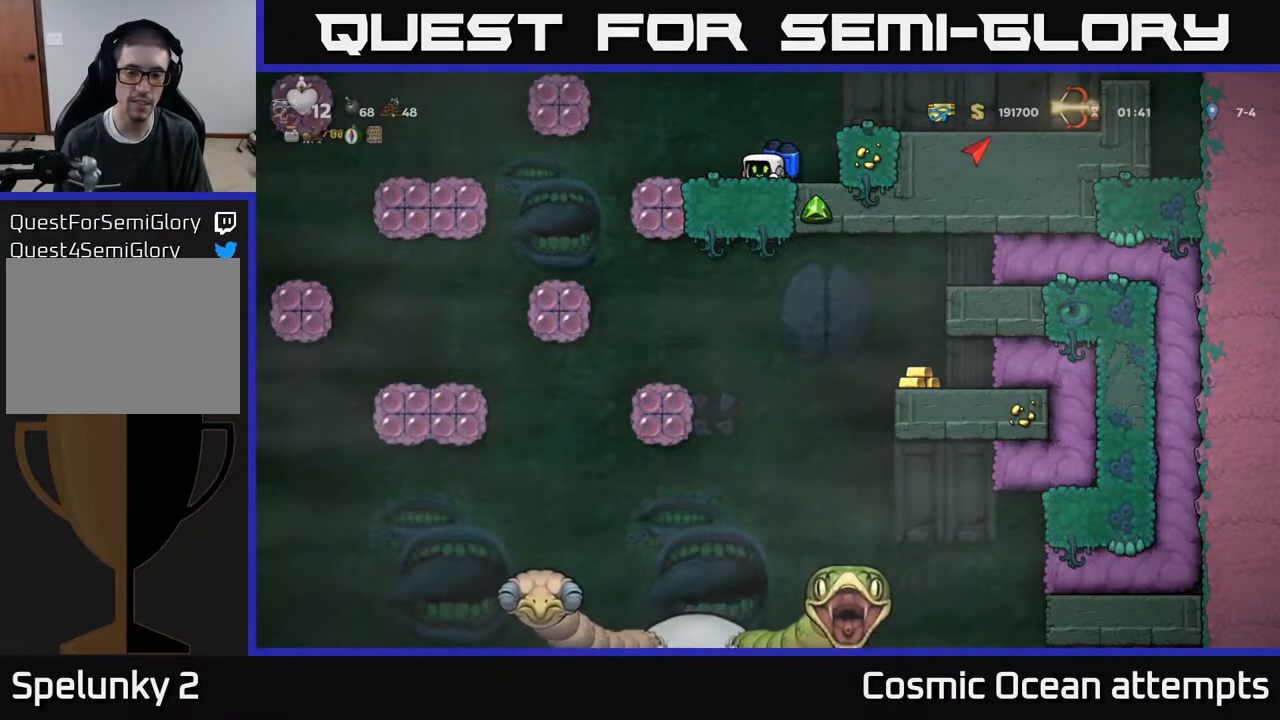
{"buttons": ["DPAD_DOWN"], "right_stick": "center", "events": []}
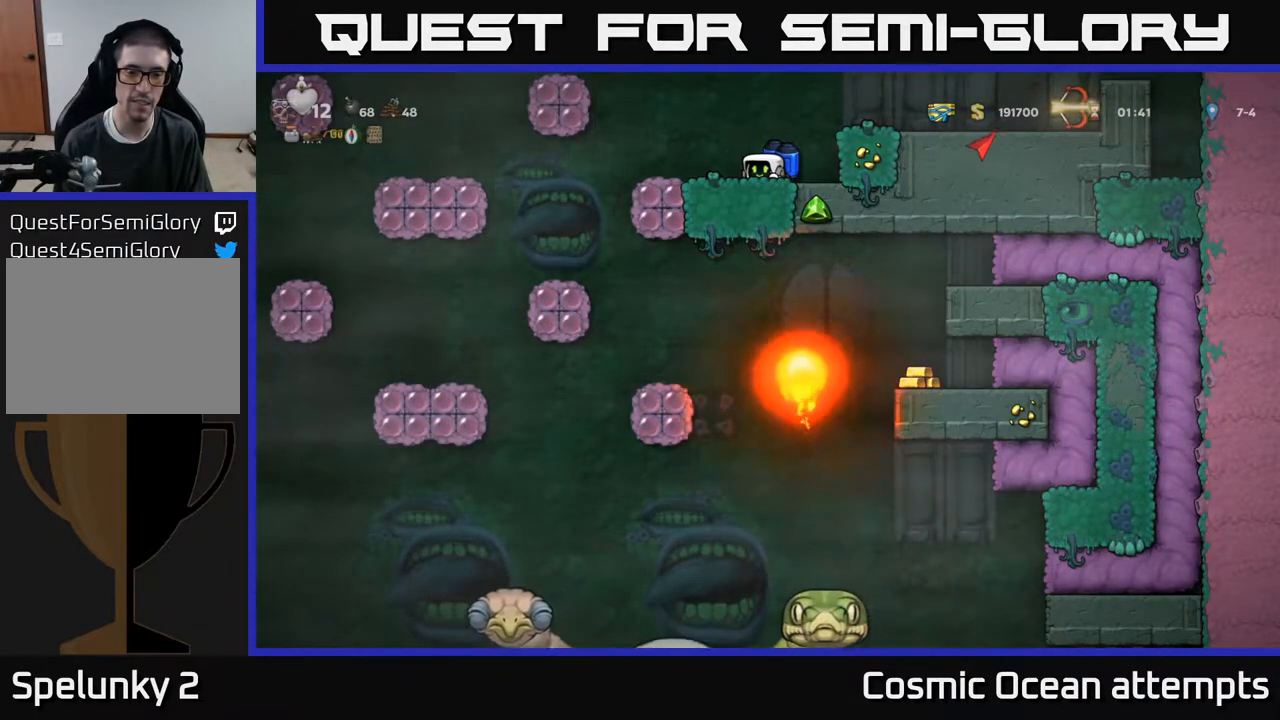
{"buttons": [], "right_stick": "center", "events": [[367, "DPAD_DOWN", "up"]]}
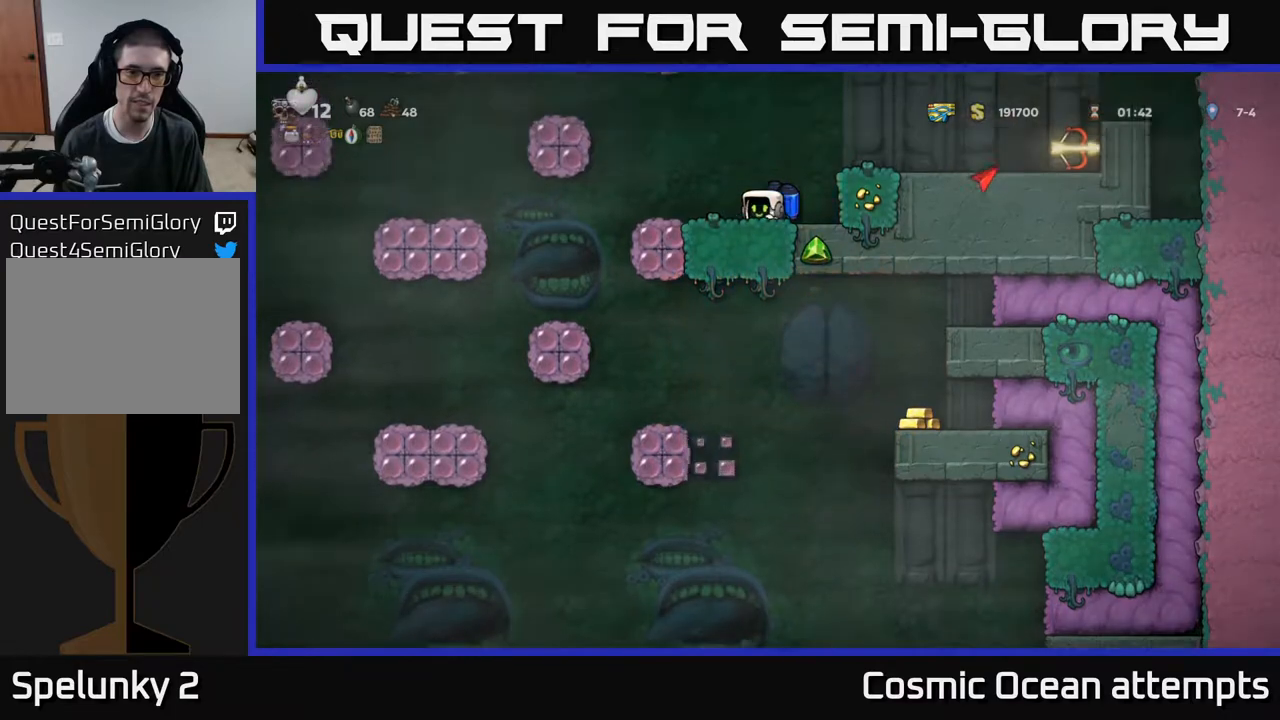
{"buttons": ["DPAD_DOWN"], "right_stick": "center", "events": [[67, "DPAD_LEFT", "down"], [233, "DPAD_LEFT", "up"], [317, "DPAD_DOWN", "down"]]}
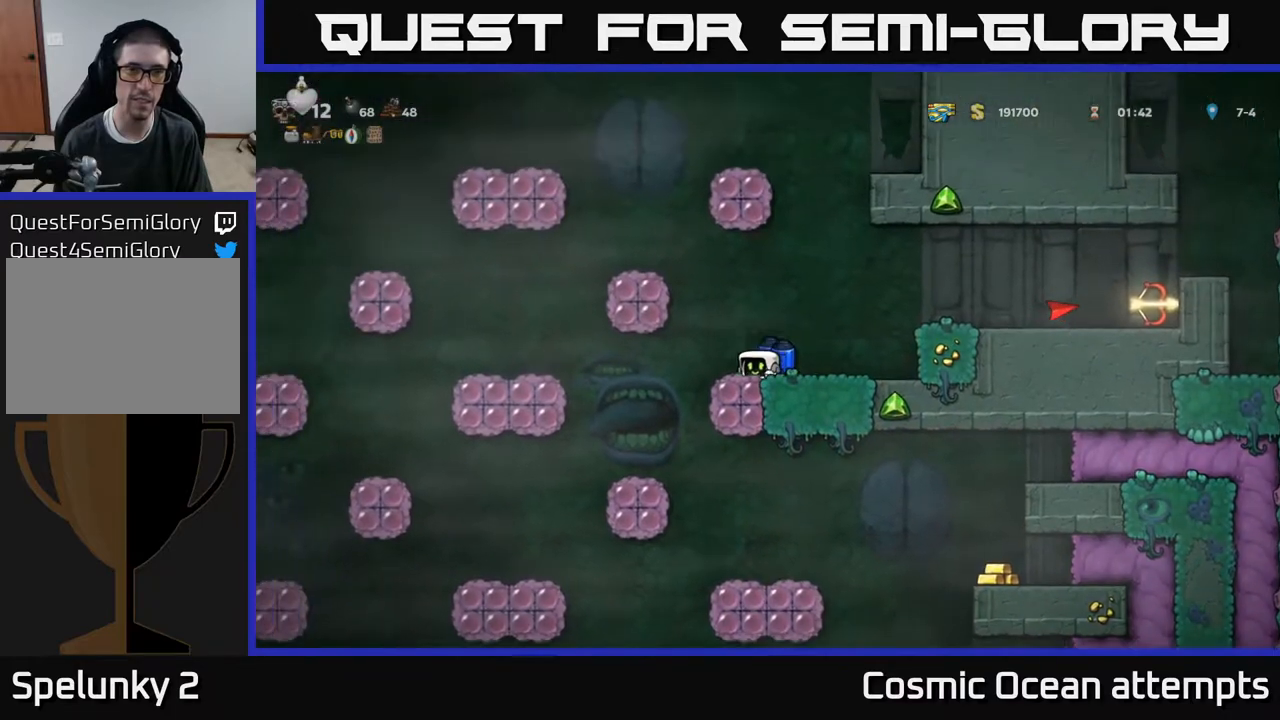
{"buttons": ["DPAD_DOWN"], "right_stick": "center", "events": []}
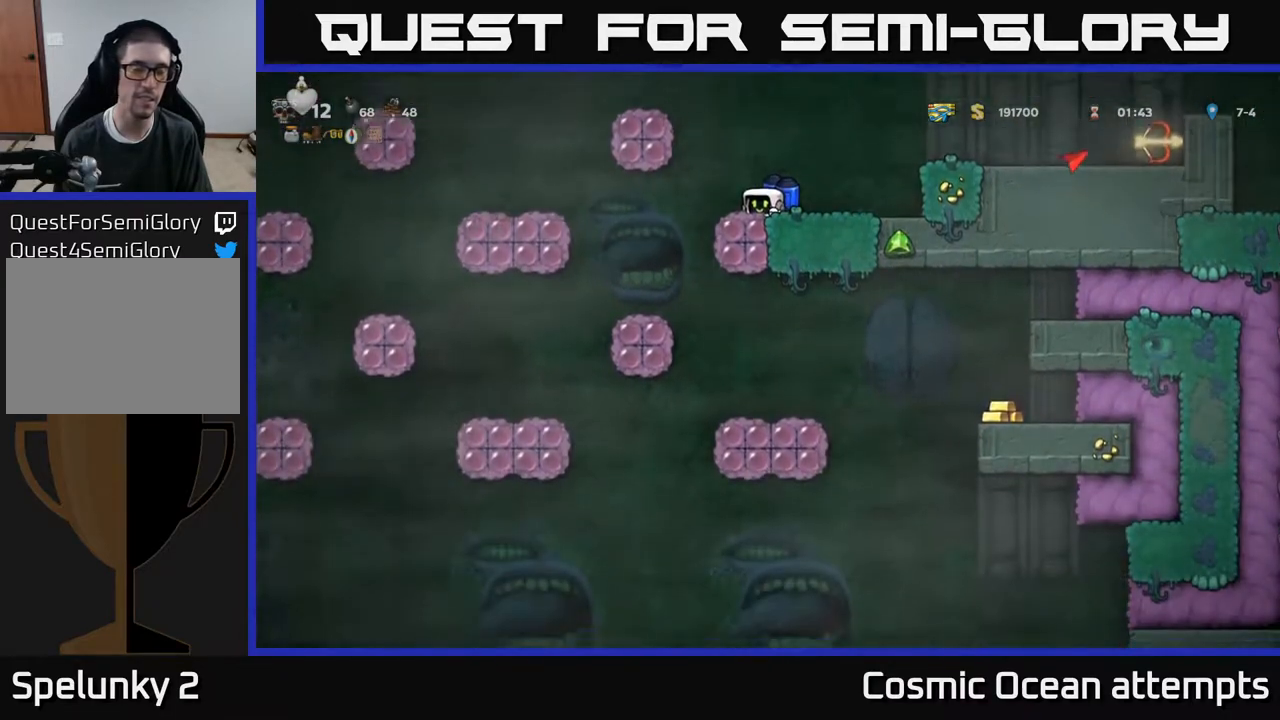
{"buttons": ["DPAD_DOWN"], "right_stick": "center", "events": []}
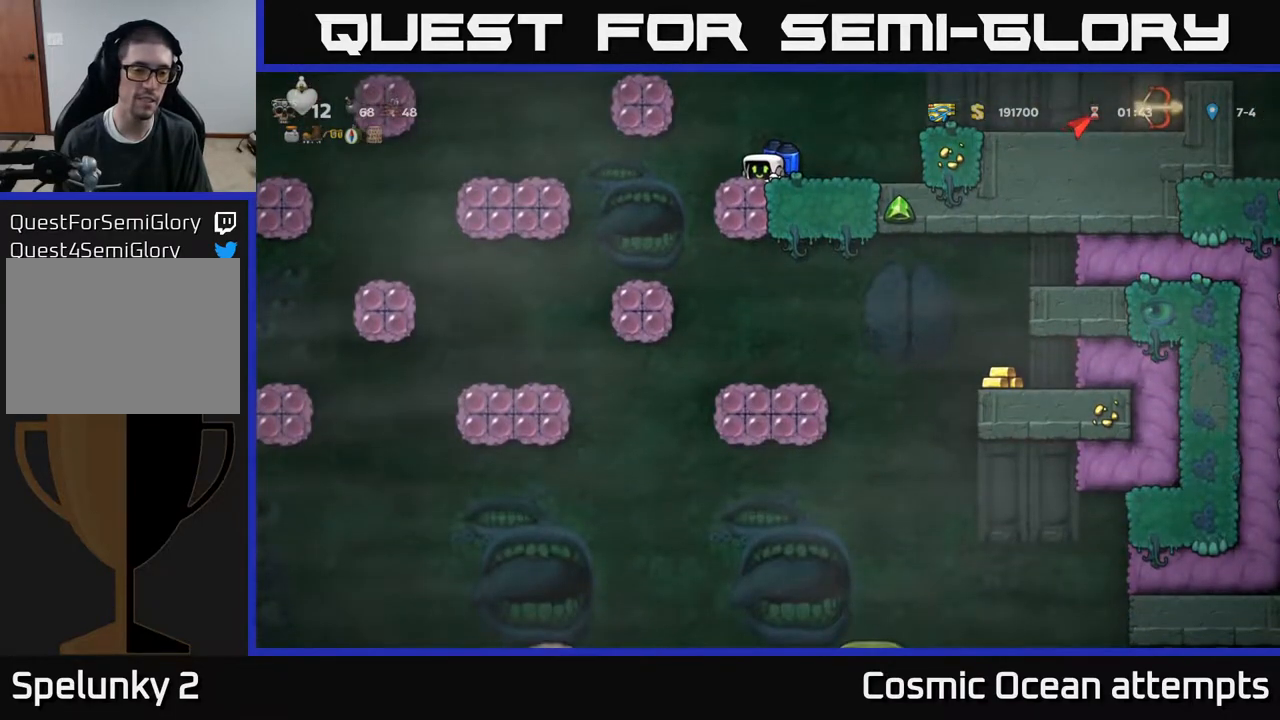
{"buttons": ["DPAD_DOWN"], "right_stick": "center", "events": []}
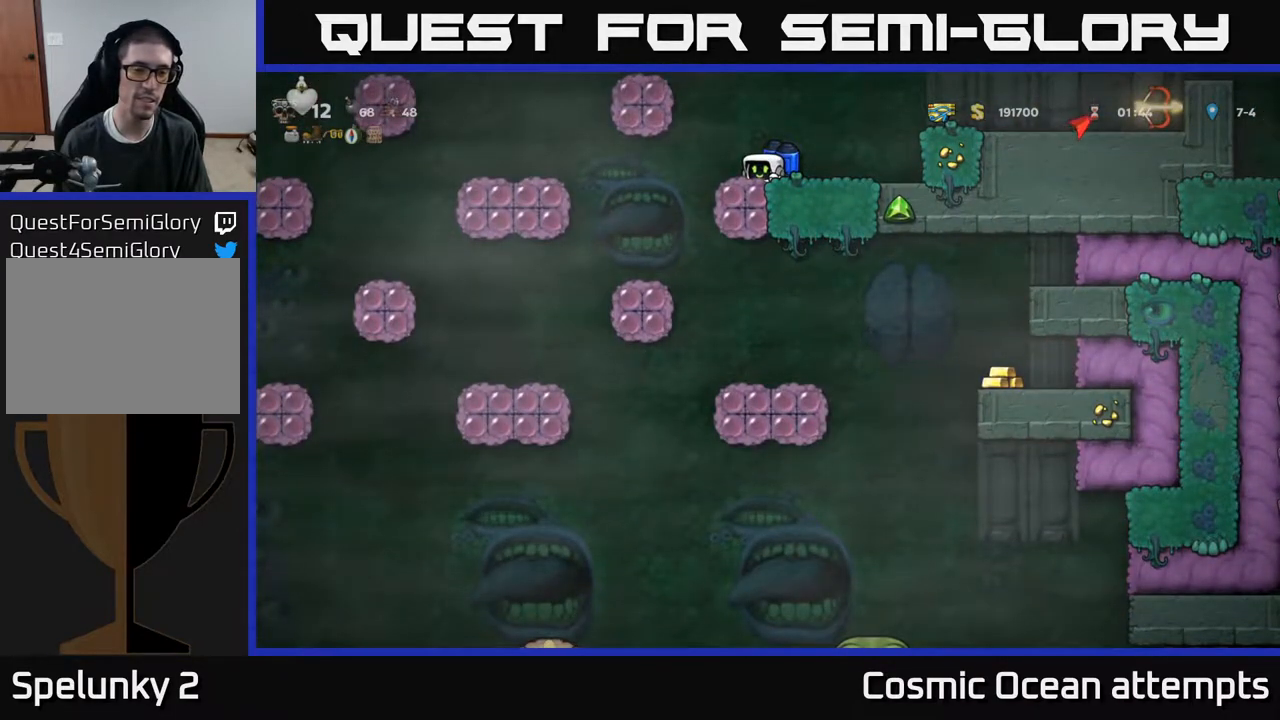
{"buttons": ["DPAD_DOWN"], "right_stick": "center", "events": []}
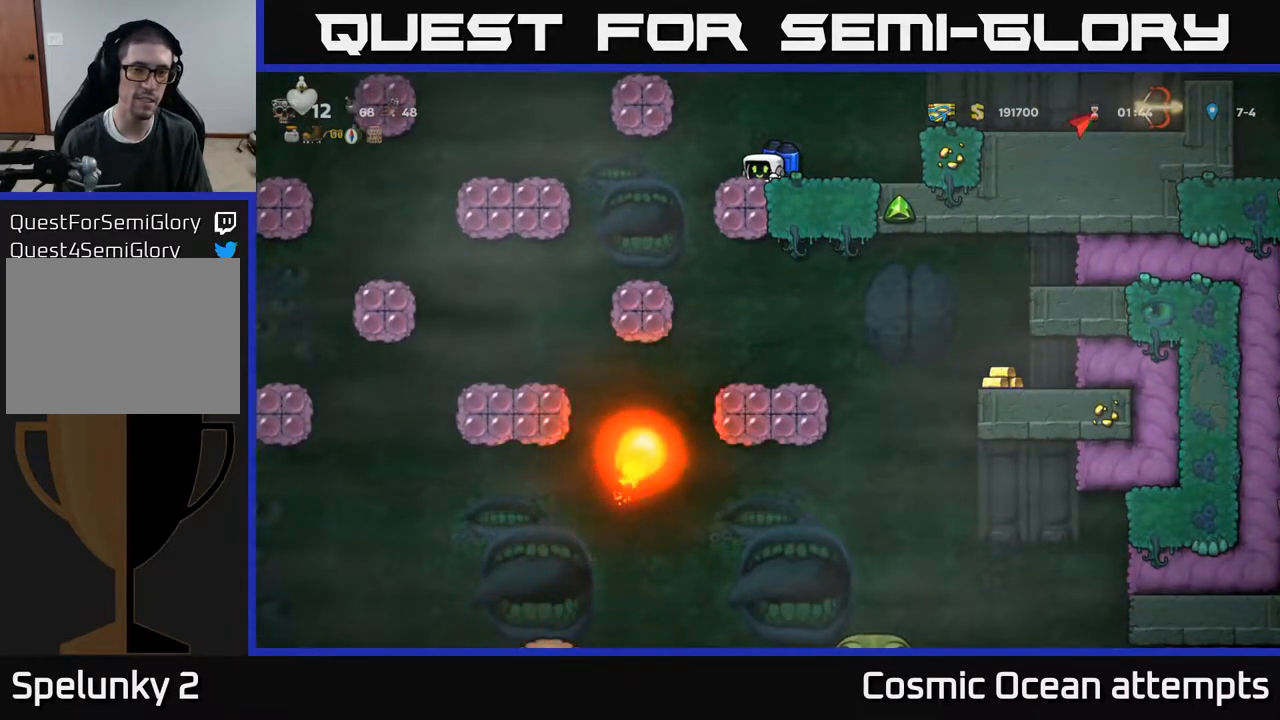
{"buttons": ["DPAD_DOWN"], "right_stick": "center", "events": []}
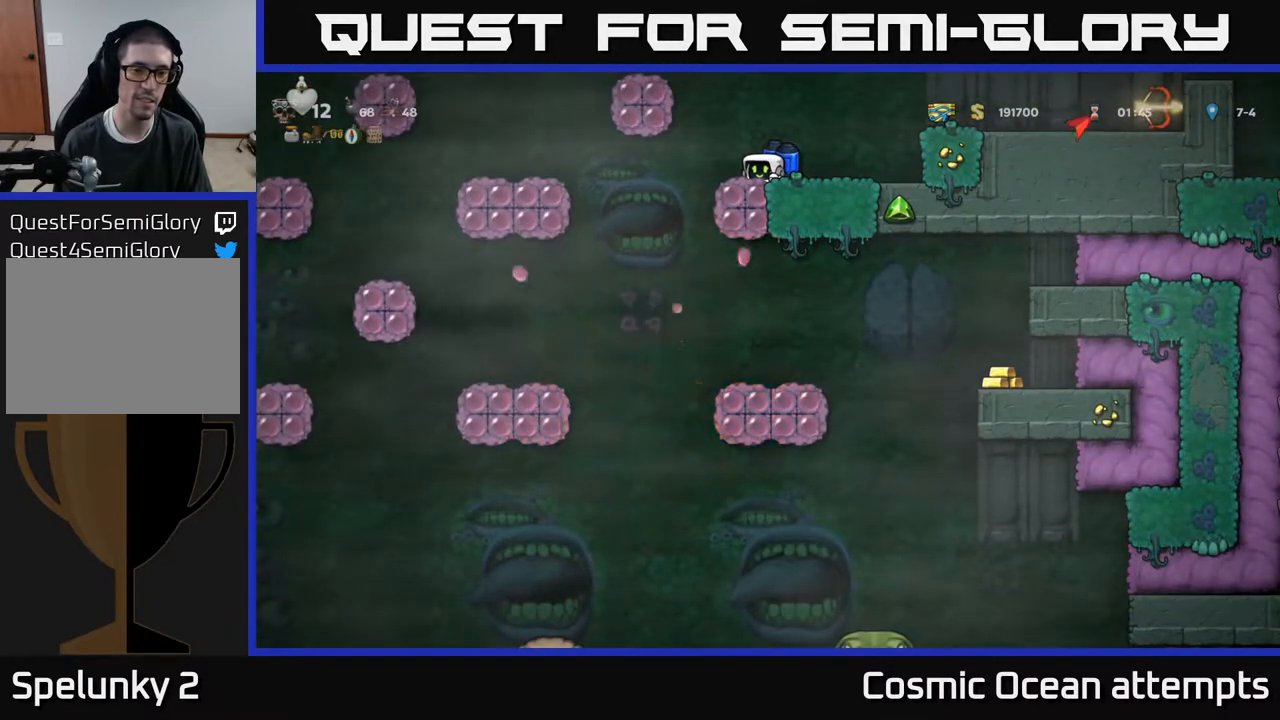
{"buttons": ["DPAD_DOWN"], "right_stick": "center", "events": []}
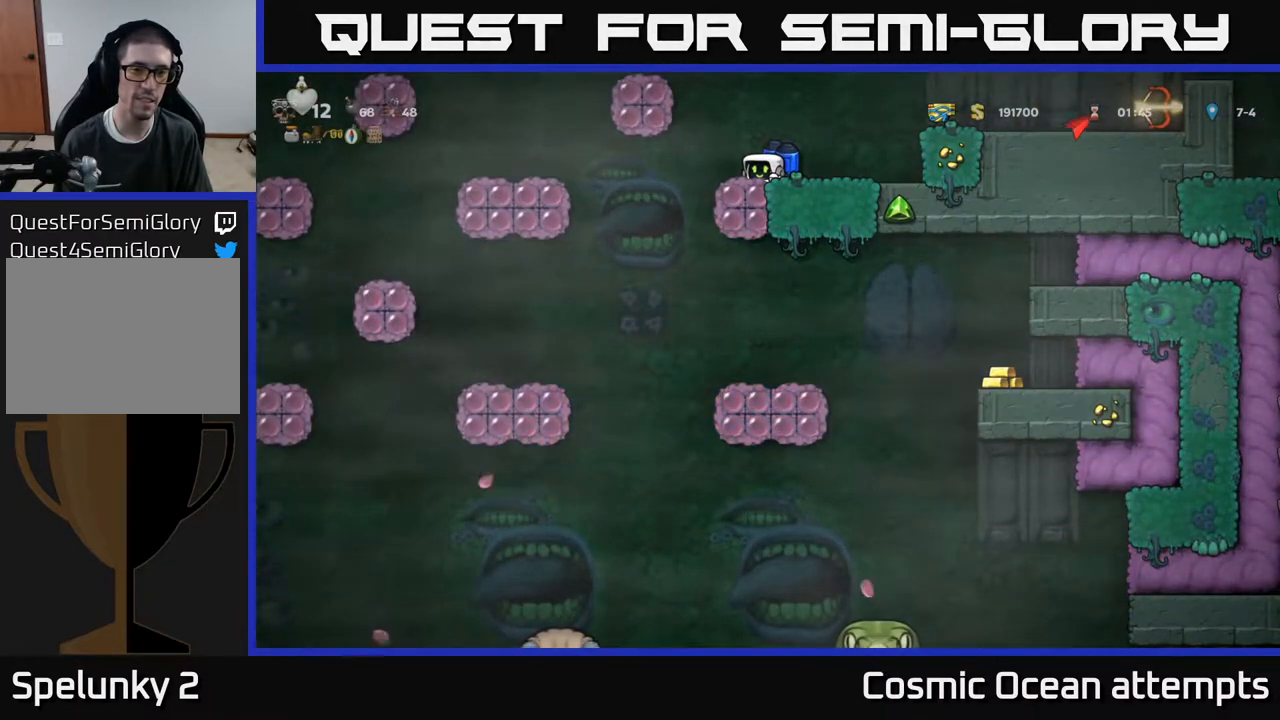
{"buttons": ["DPAD_DOWN"], "right_stick": "center", "events": []}
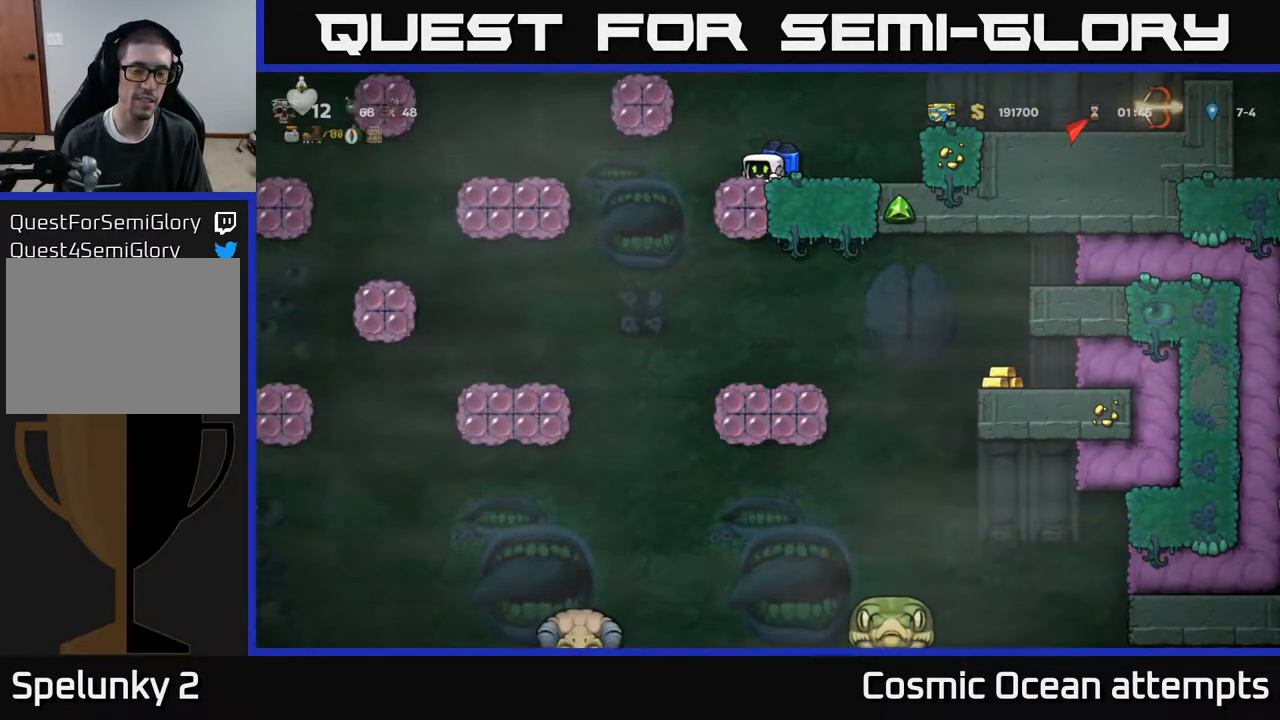
{"buttons": ["DPAD_DOWN"], "right_stick": "center", "events": []}